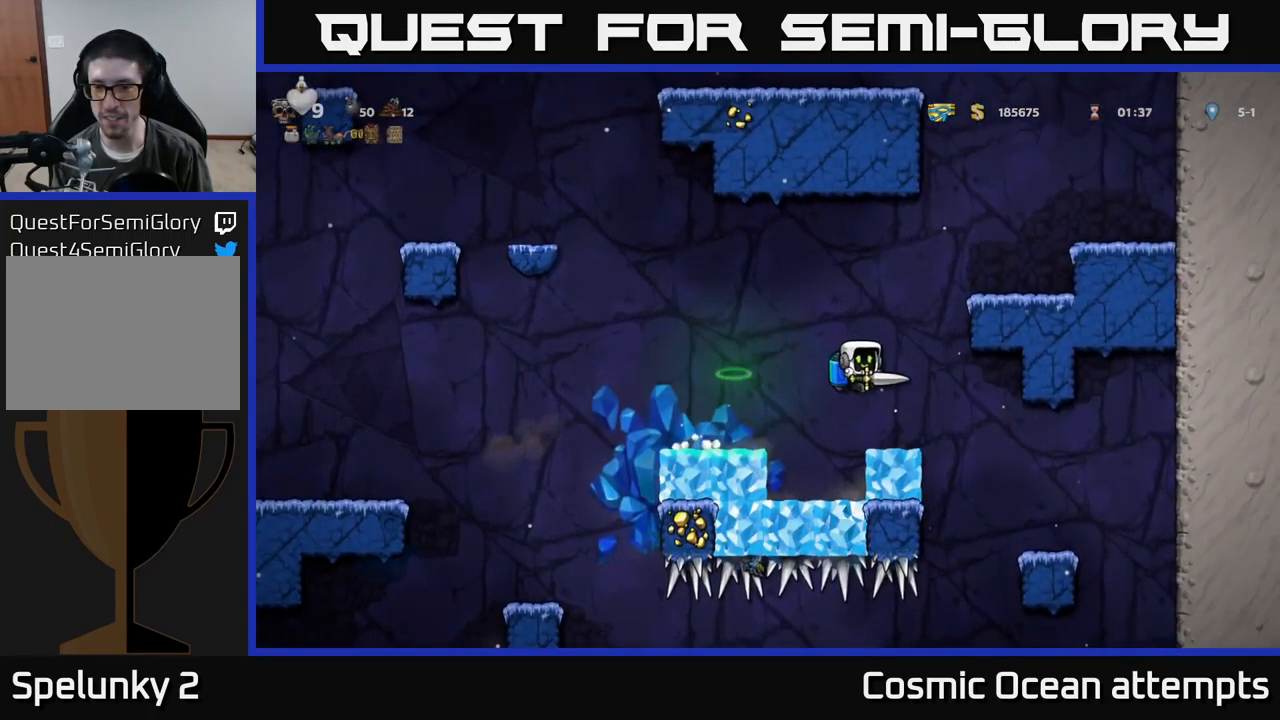
Gameplay with a controller (Xbox layout); each line is a JSON object with the inputs held at the frame after it. "events" lists button and stick changes between this image and that frame as [ms after this image, input, new state], when the widget could be followed in between. Not read: right_stick.
{"buttons": [], "left_stick": "center", "events": [[34, "DPAD_RIGHT", "up"], [250, "DPAD_RIGHT", "down"], [417, "DPAD_RIGHT", "up"]]}
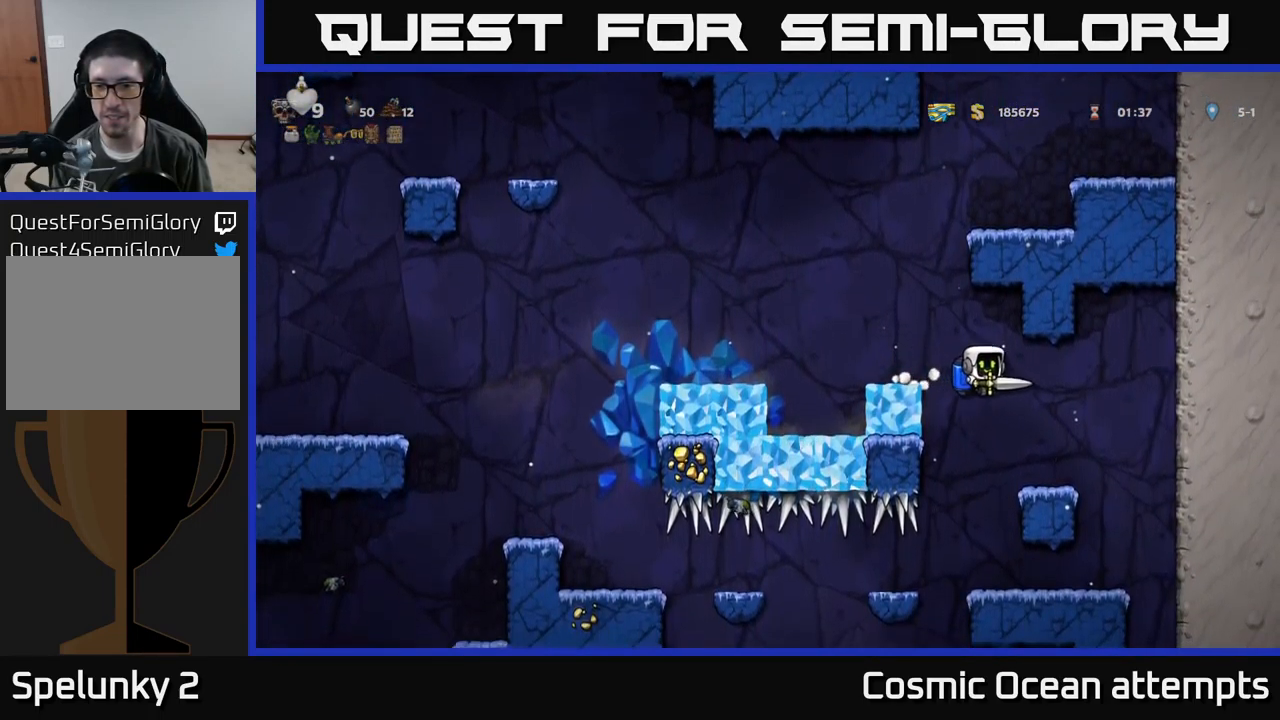
{"buttons": [], "left_stick": "center", "events": []}
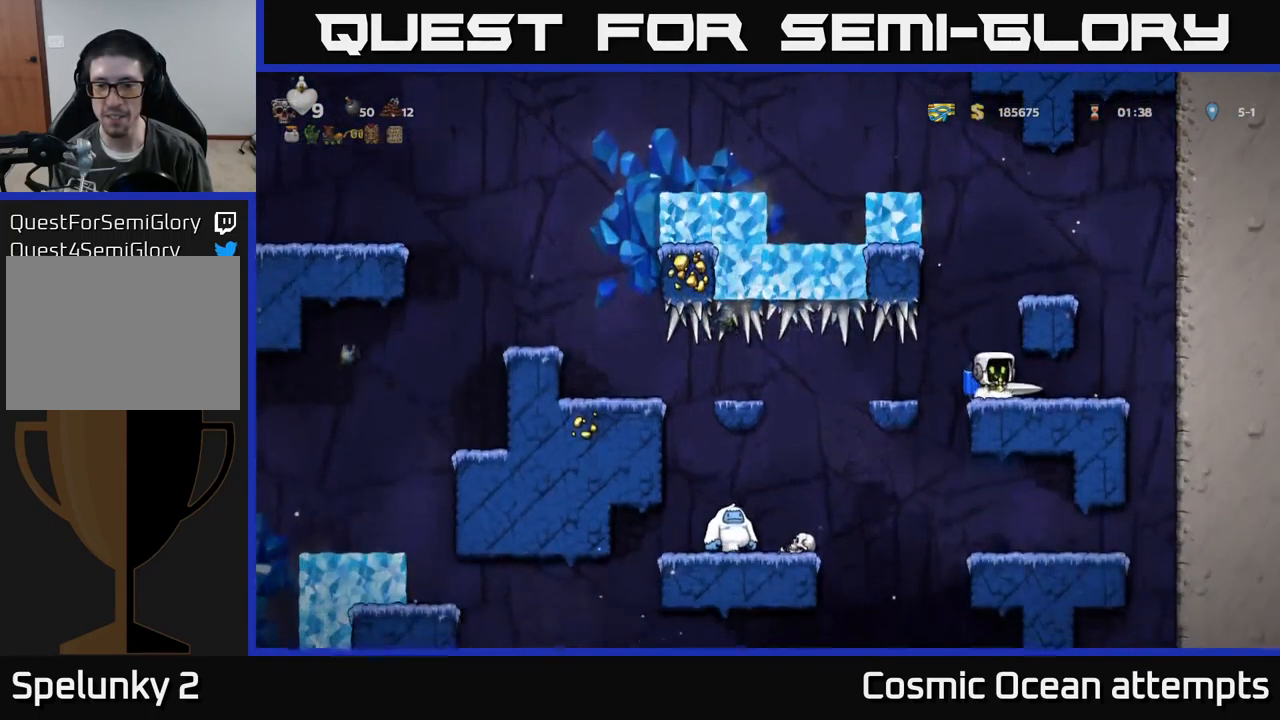
{"buttons": ["DPAD_RIGHT"], "left_stick": "center", "events": [[434, "DPAD_RIGHT", "down"]]}
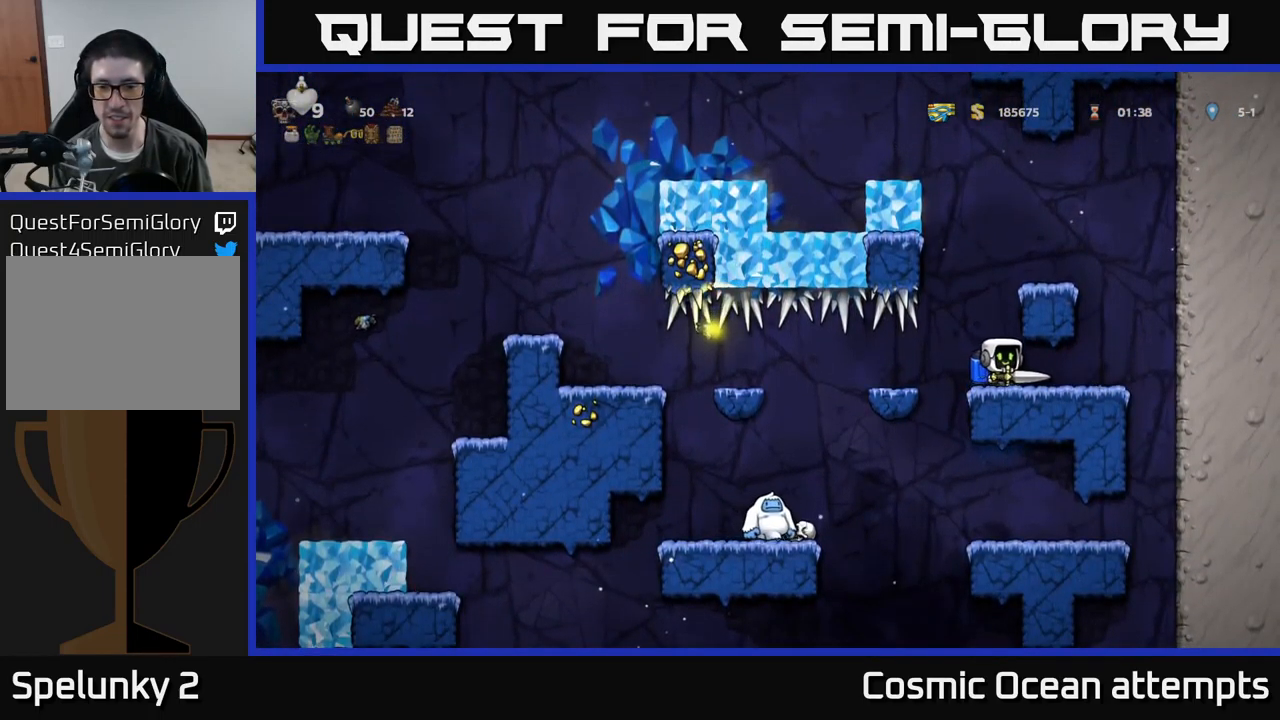
{"buttons": [], "left_stick": "center", "events": [[334, "DPAD_RIGHT", "up"]]}
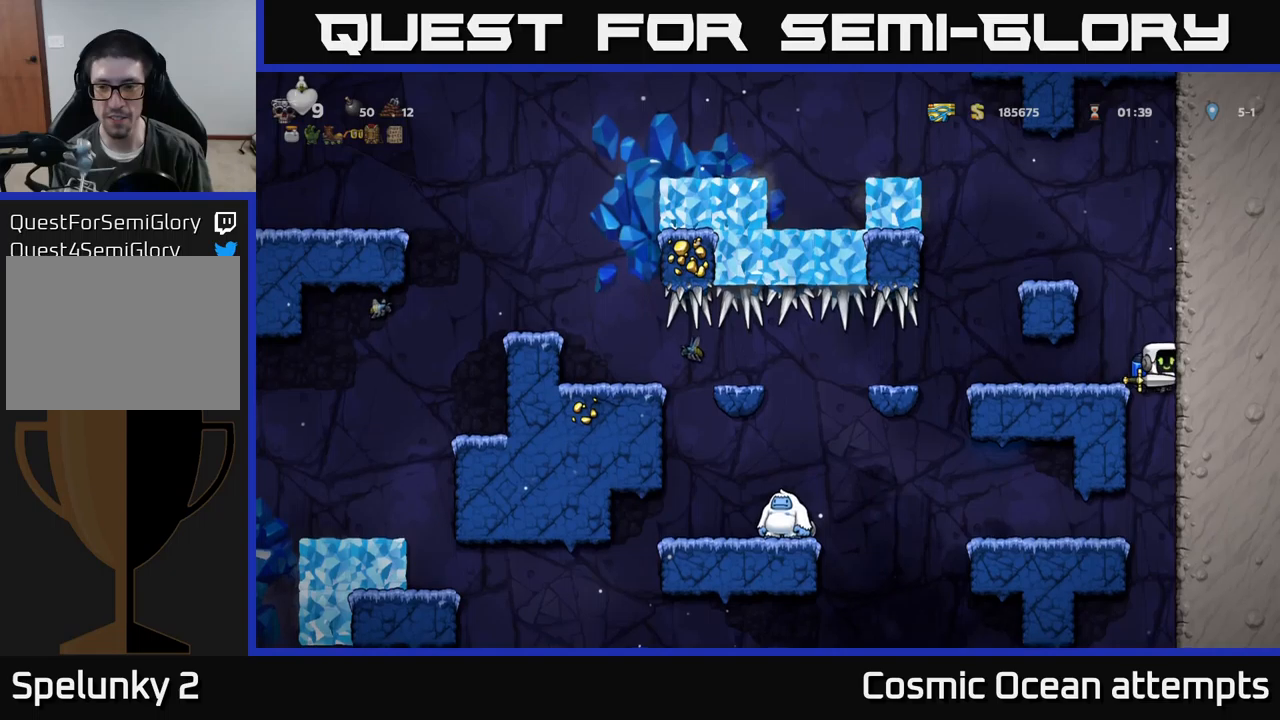
{"buttons": ["DPAD_LEFT"], "left_stick": "center", "events": [[250, "DPAD_LEFT", "down"]]}
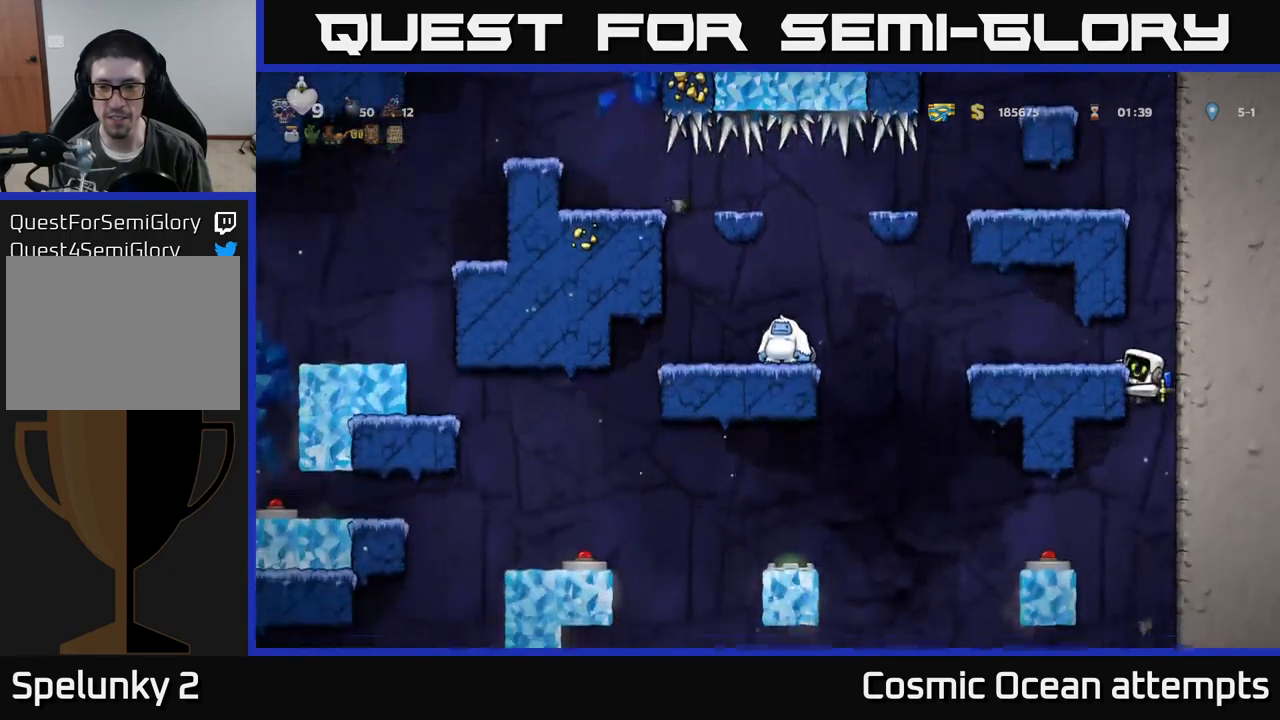
{"buttons": ["DPAD_LEFT"], "left_stick": "center", "events": [[333, "A", "down"], [416, "A", "up"]]}
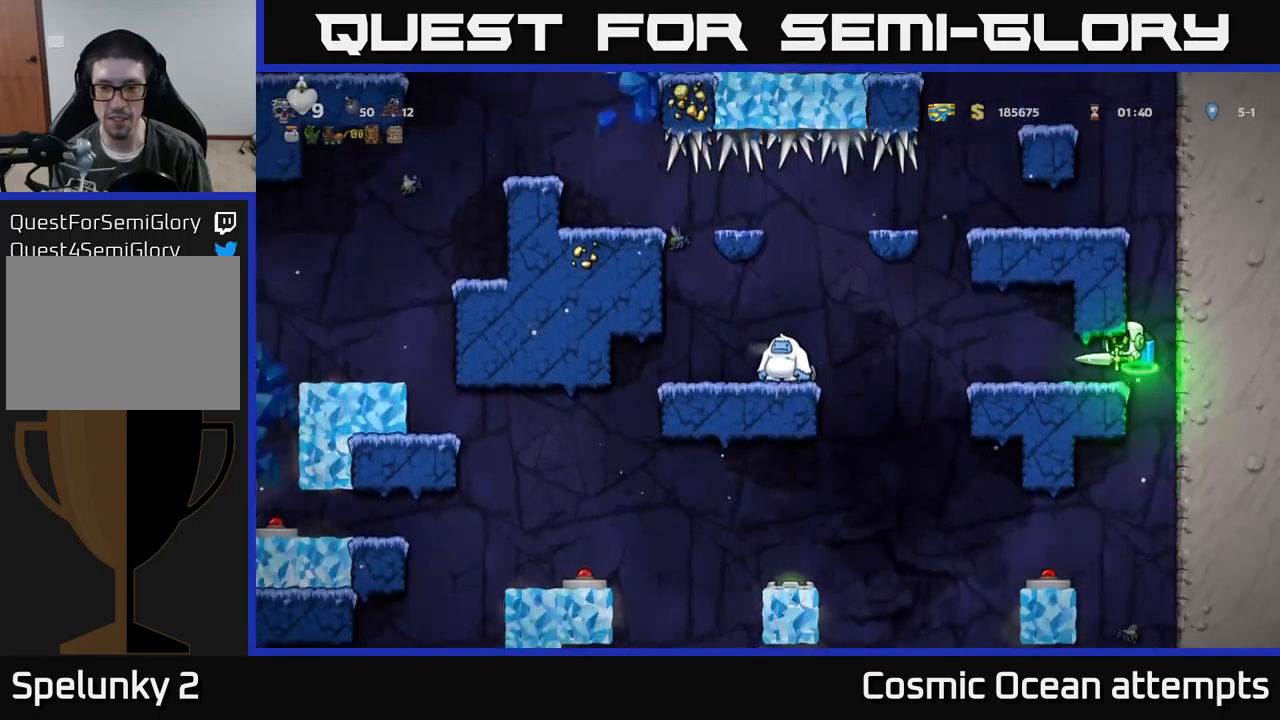
{"buttons": [], "left_stick": "center", "events": [[83, "DPAD_LEFT", "up"], [283, "DPAD_LEFT", "down"], [400, "DPAD_LEFT", "up"]]}
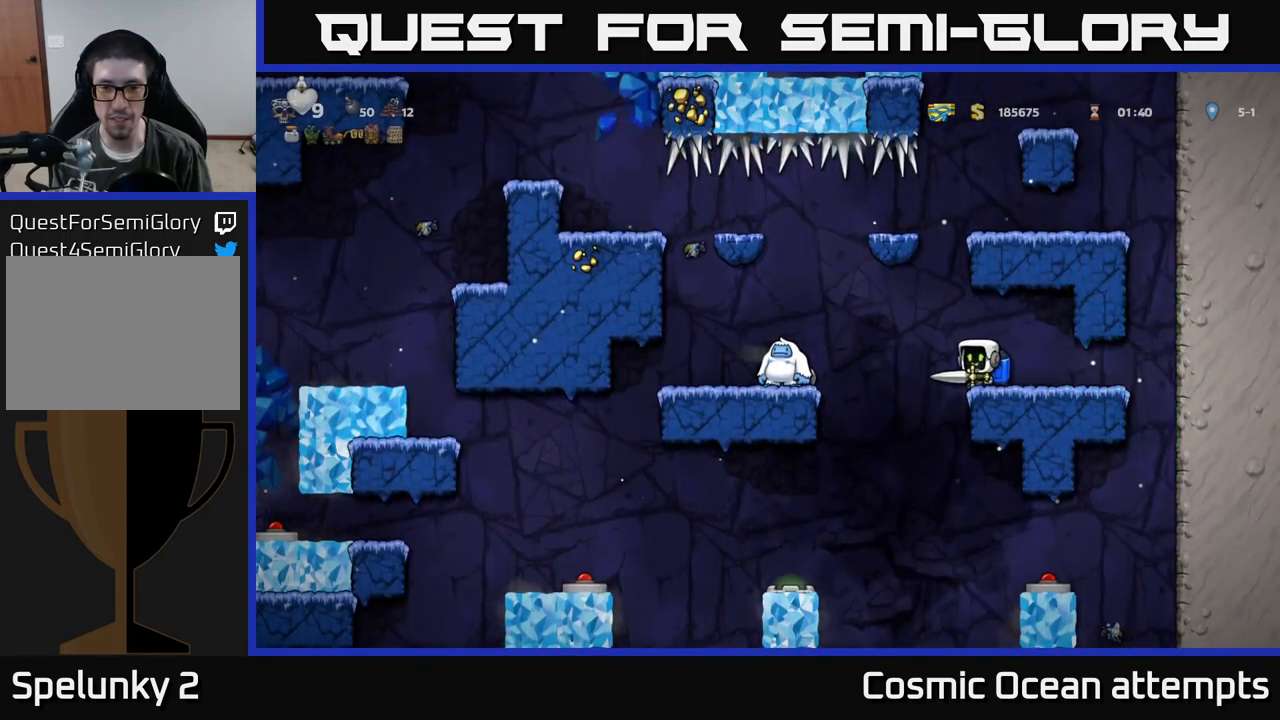
{"buttons": ["DPAD_LEFT"], "left_stick": "center", "events": [[166, "A", "down"], [183, "DPAD_LEFT", "down"], [250, "A", "up"], [383, "X", "down"], [466, "X", "up"]]}
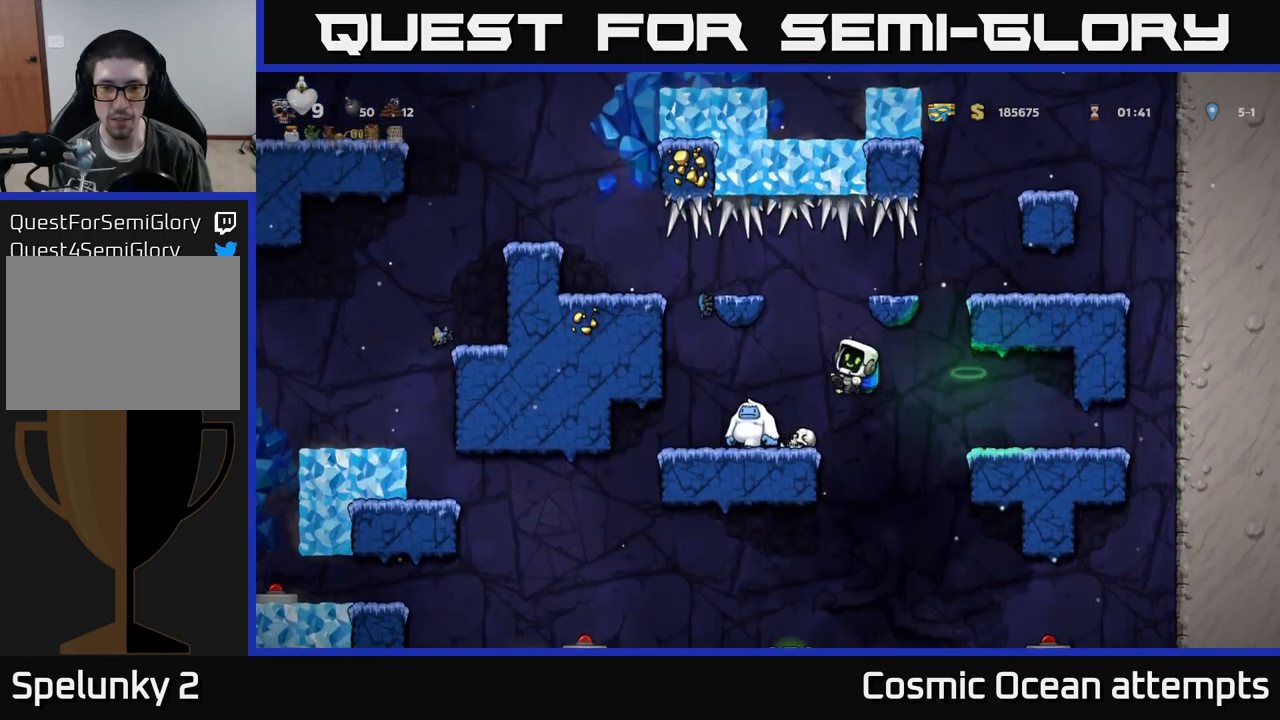
{"buttons": ["DPAD_LEFT"], "left_stick": "center", "events": [[66, "DPAD_LEFT", "up"], [100, "DPAD_RIGHT", "down"], [166, "DPAD_RIGHT", "up"], [500, "DPAD_LEFT", "down"]]}
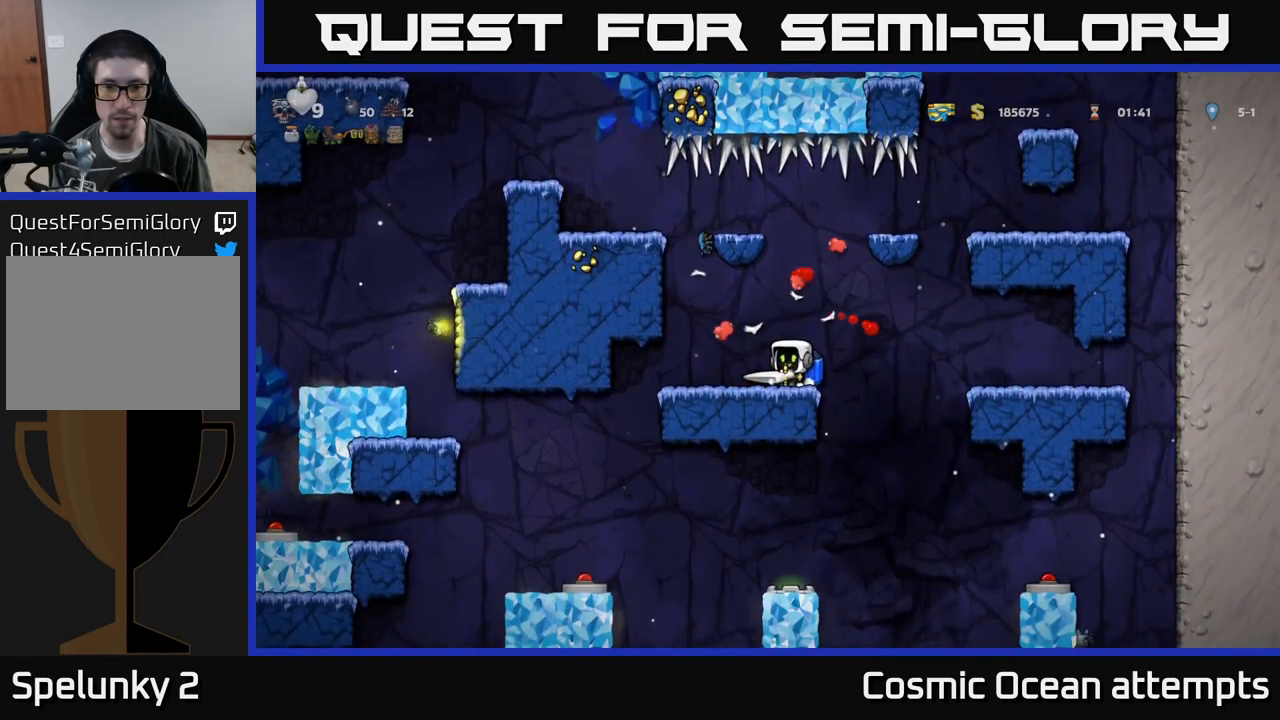
{"buttons": ["DPAD_RIGHT"], "left_stick": "center", "events": [[216, "DPAD_LEFT", "up"], [250, "DPAD_RIGHT", "down"]]}
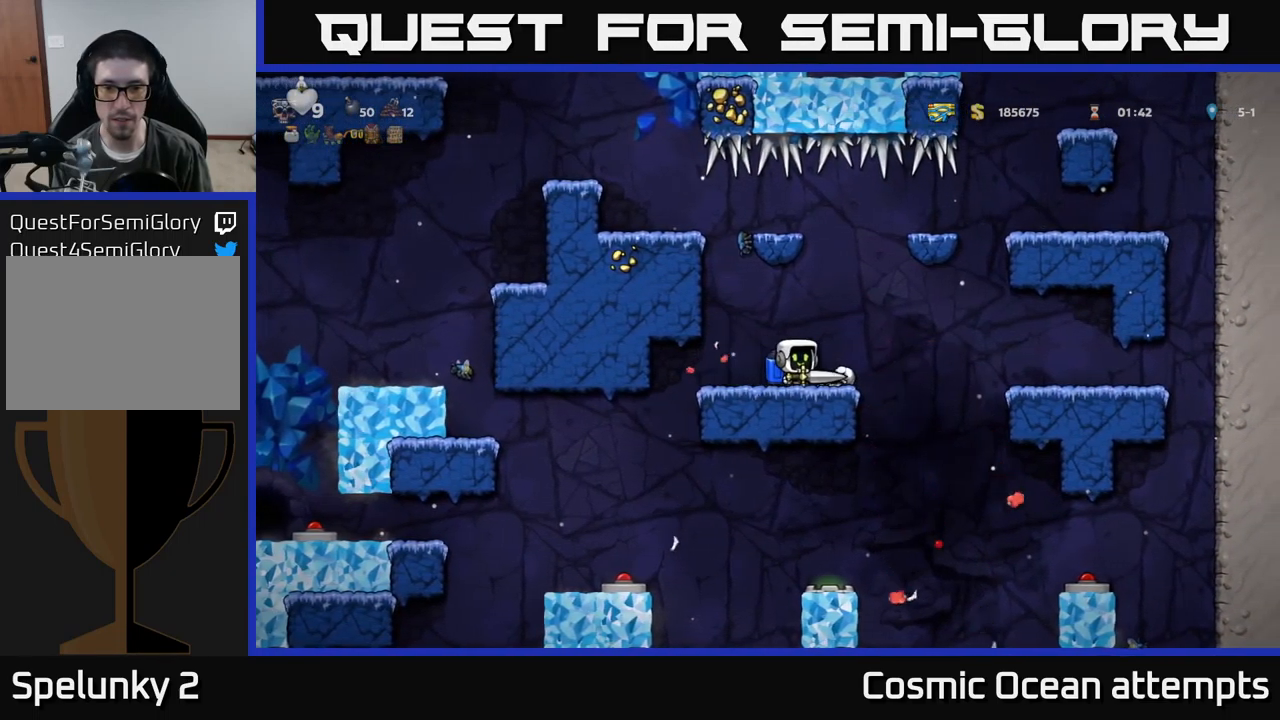
{"buttons": ["DPAD_LEFT"], "left_stick": "center", "events": [[216, "DPAD_RIGHT", "up"], [483, "DPAD_LEFT", "down"]]}
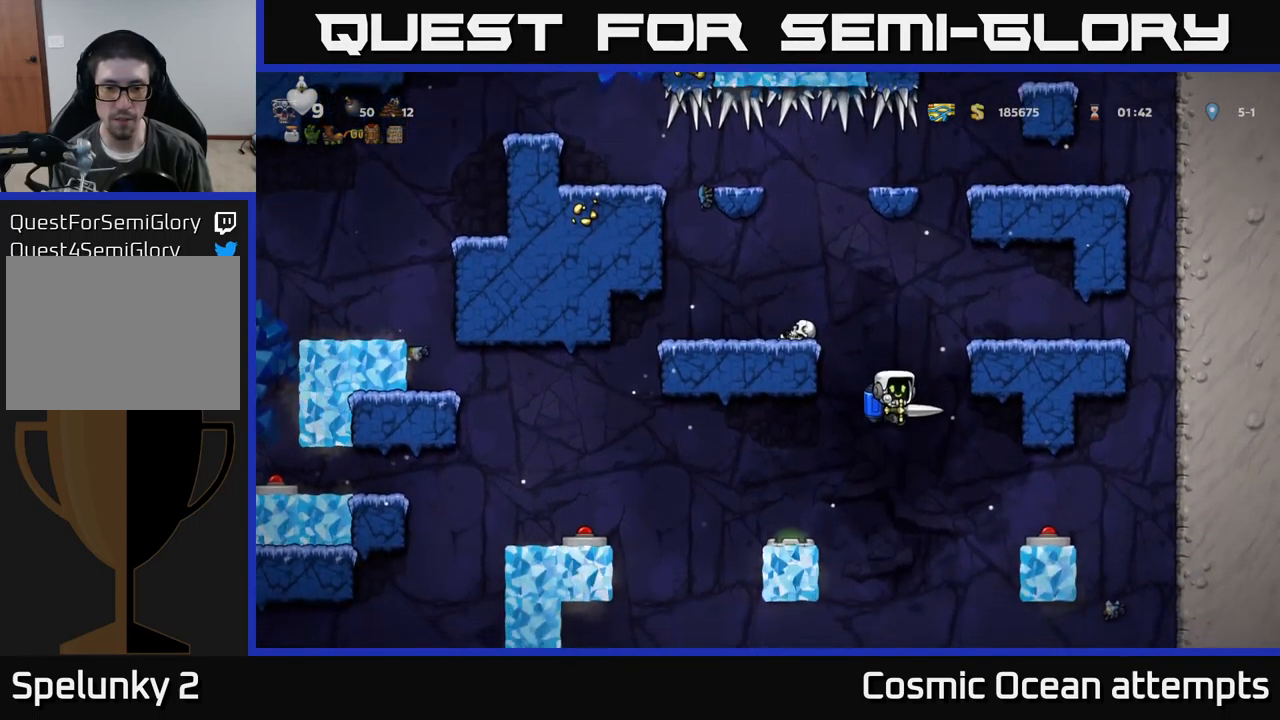
{"buttons": ["A", "DPAD_LEFT"], "left_stick": "center", "events": [[83, "A", "down"], [200, "A", "up"], [500, "A", "down"]]}
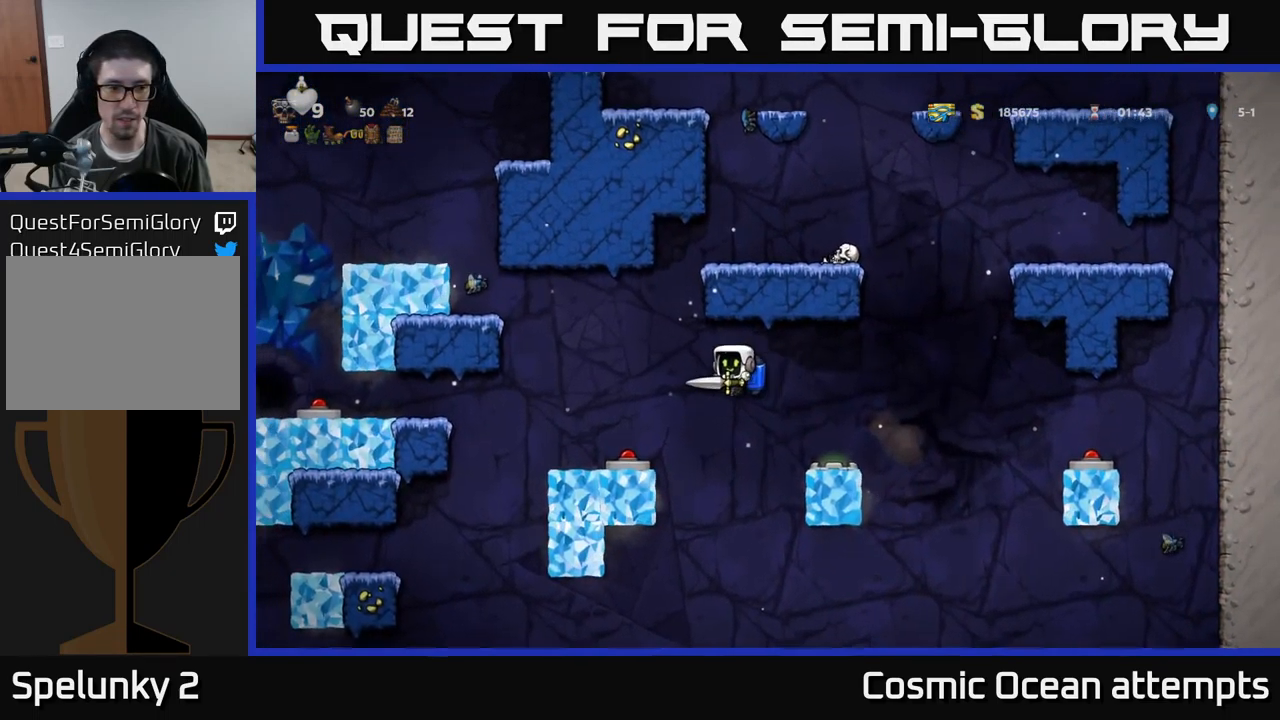
{"buttons": [], "left_stick": "center", "events": [[66, "A", "up"], [183, "DPAD_LEFT", "up"]]}
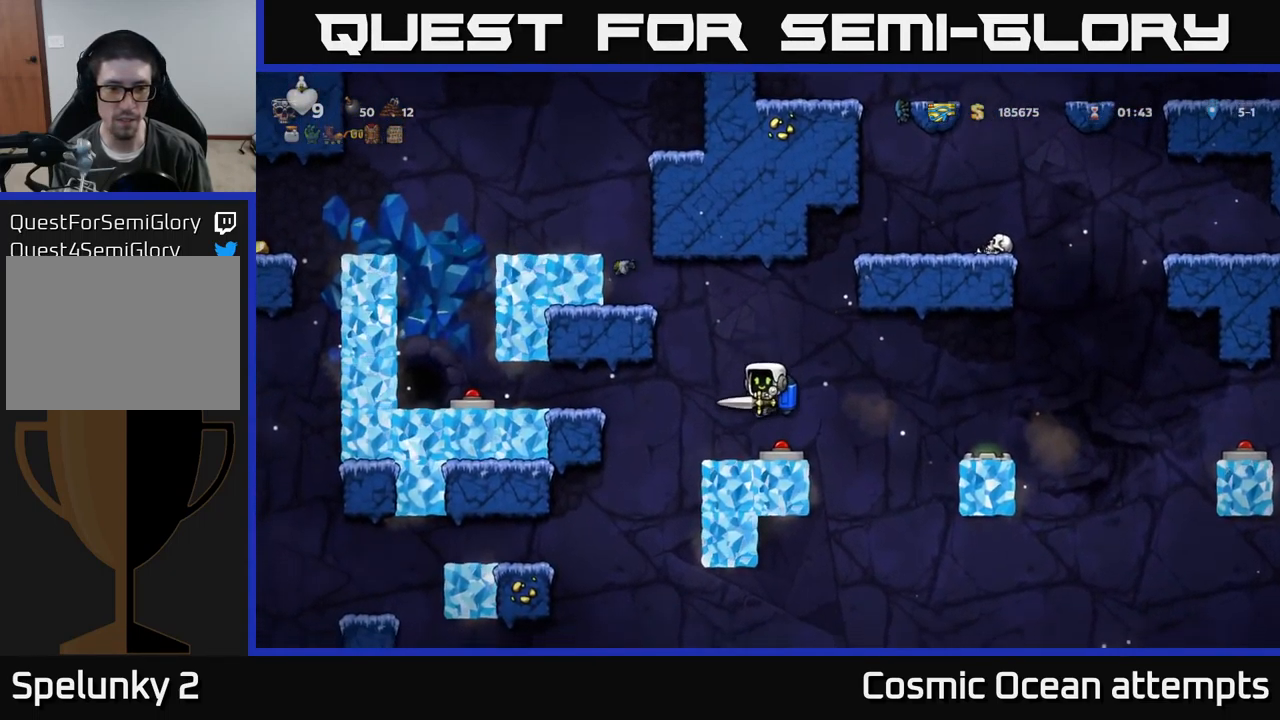
{"buttons": ["DPAD_LEFT"], "left_stick": "center", "events": [[50, "DPAD_LEFT", "down"]]}
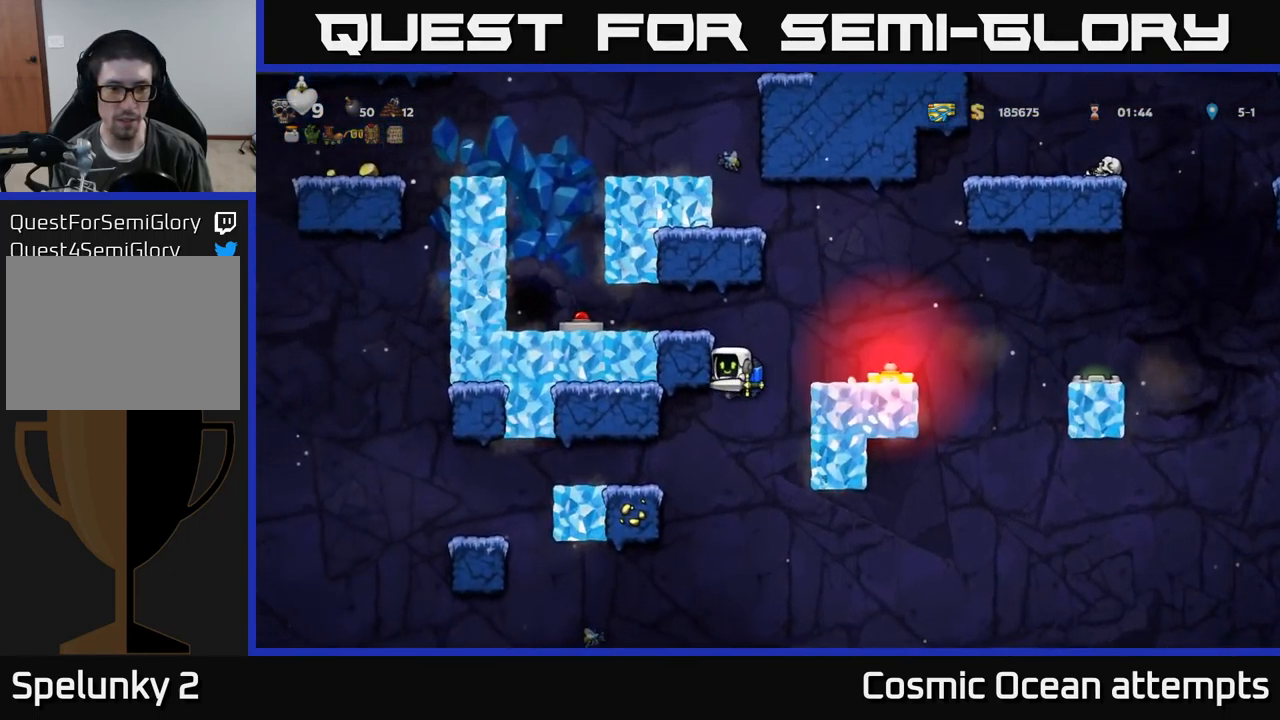
{"buttons": ["DPAD_LEFT"], "left_stick": "center", "events": [[200, "A", "down"], [333, "A", "up"]]}
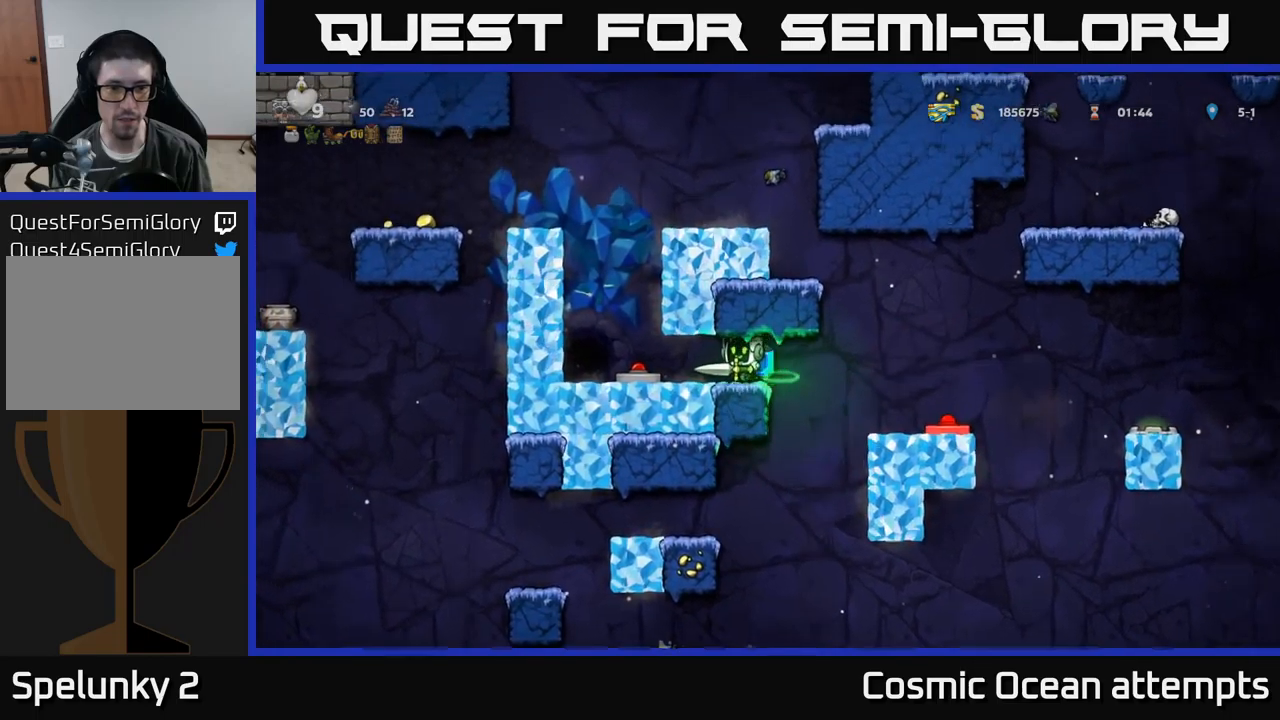
{"buttons": ["DPAD_LEFT"], "left_stick": "center", "events": [[17, "DPAD_LEFT", "up"], [433, "DPAD_LEFT", "down"]]}
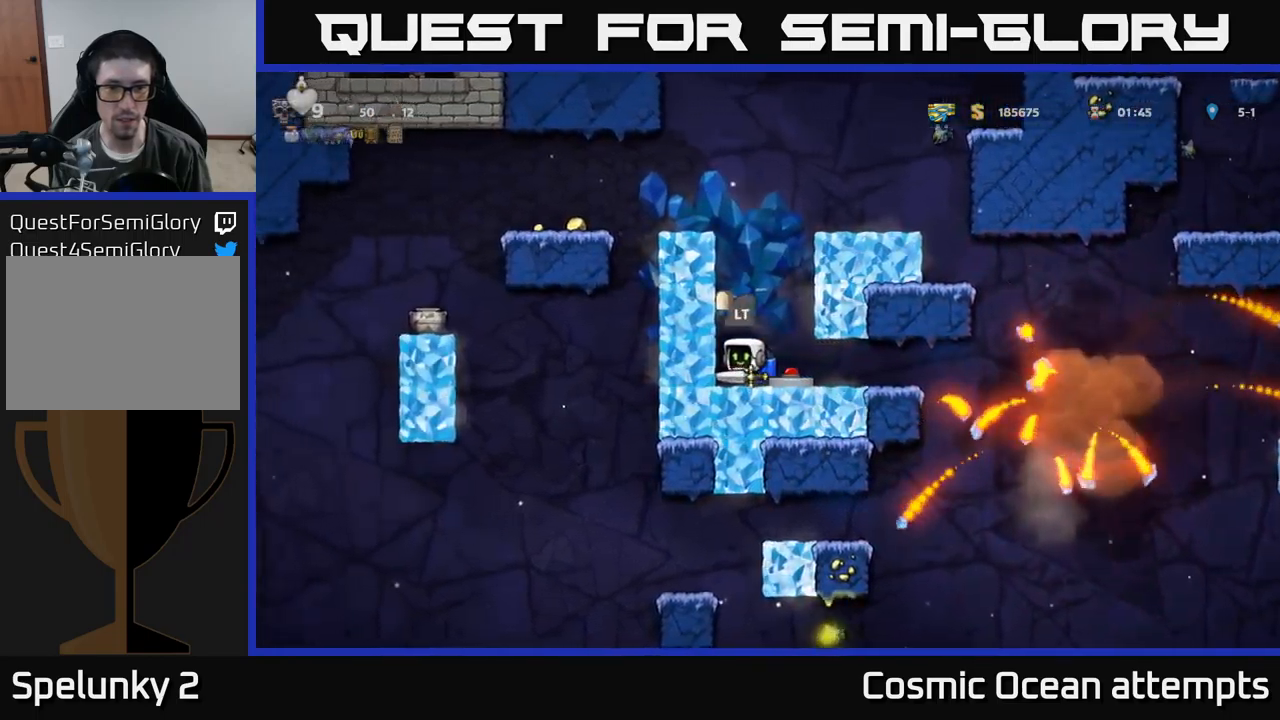
{"buttons": ["A"], "left_stick": "center", "events": [[17, "A", "down"], [100, "DPAD_LEFT", "up"], [150, "A", "up"], [233, "A", "down"], [333, "A", "up"], [383, "A", "down"]]}
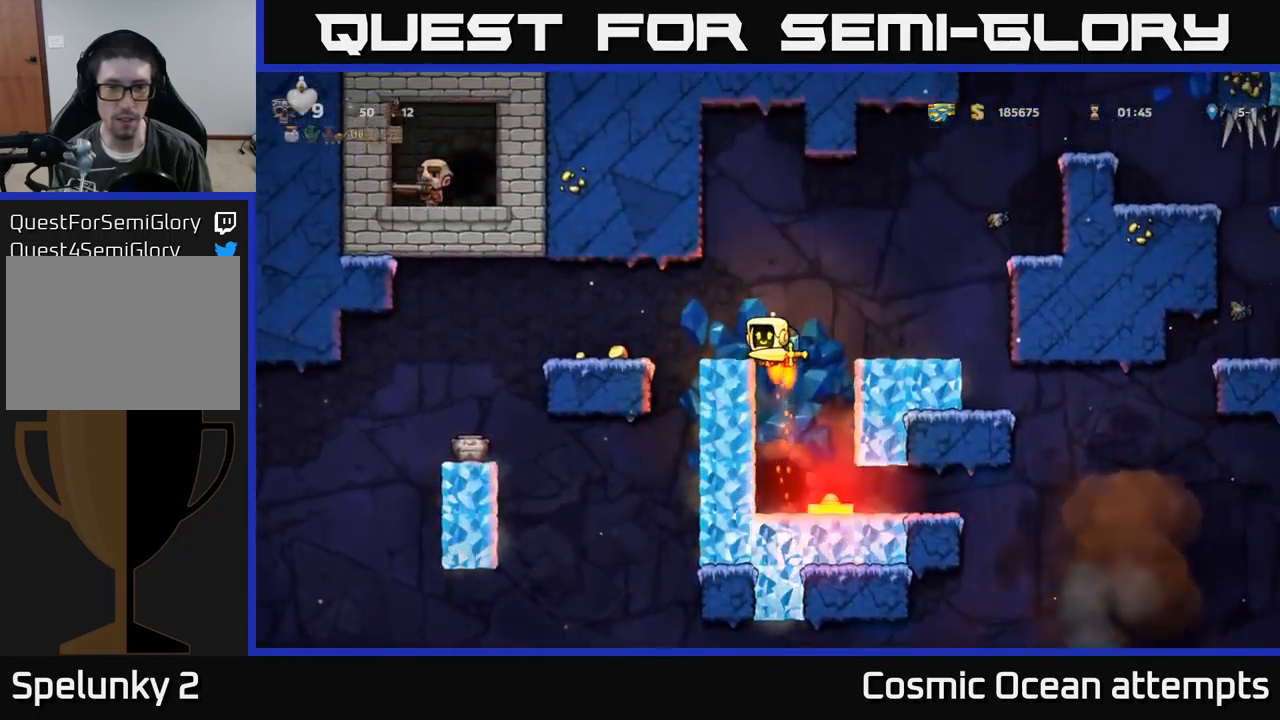
{"buttons": ["DPAD_LEFT"], "left_stick": "center", "events": [[133, "DPAD_LEFT", "down"], [150, "A", "up"], [283, "DPAD_LEFT", "up"], [500, "DPAD_LEFT", "down"]]}
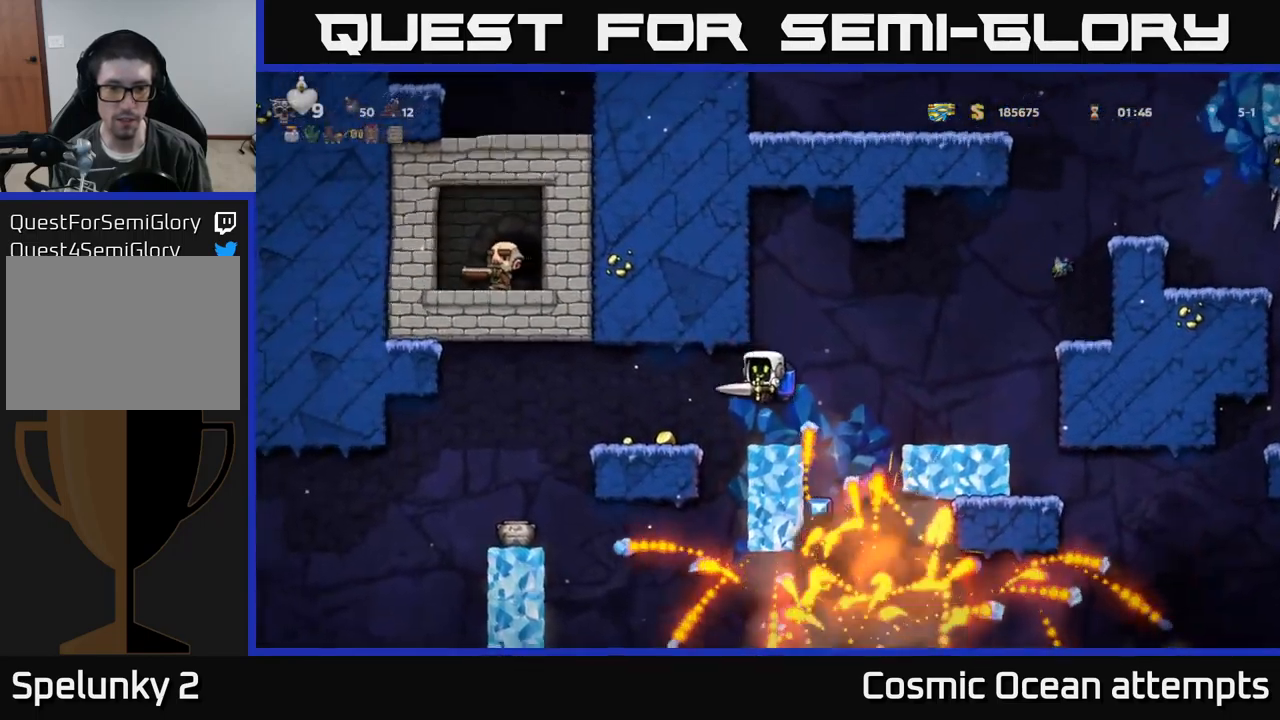
{"buttons": [], "left_stick": "center", "events": [[100, "A", "down"], [217, "A", "up"], [250, "DPAD_LEFT", "up"]]}
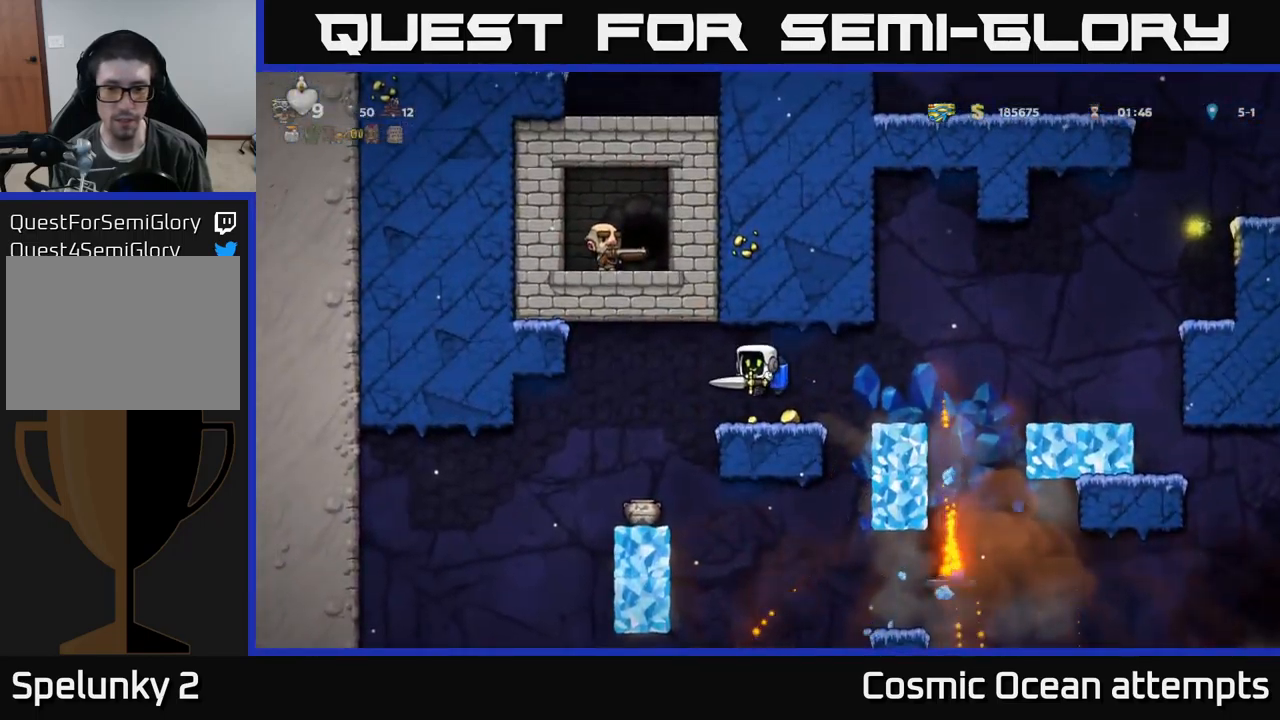
{"buttons": ["A", "DPAD_LEFT"], "left_stick": "center", "events": [[17, "DPAD_RIGHT", "down"], [133, "DPAD_RIGHT", "up"], [250, "DPAD_LEFT", "down"], [450, "A", "down"]]}
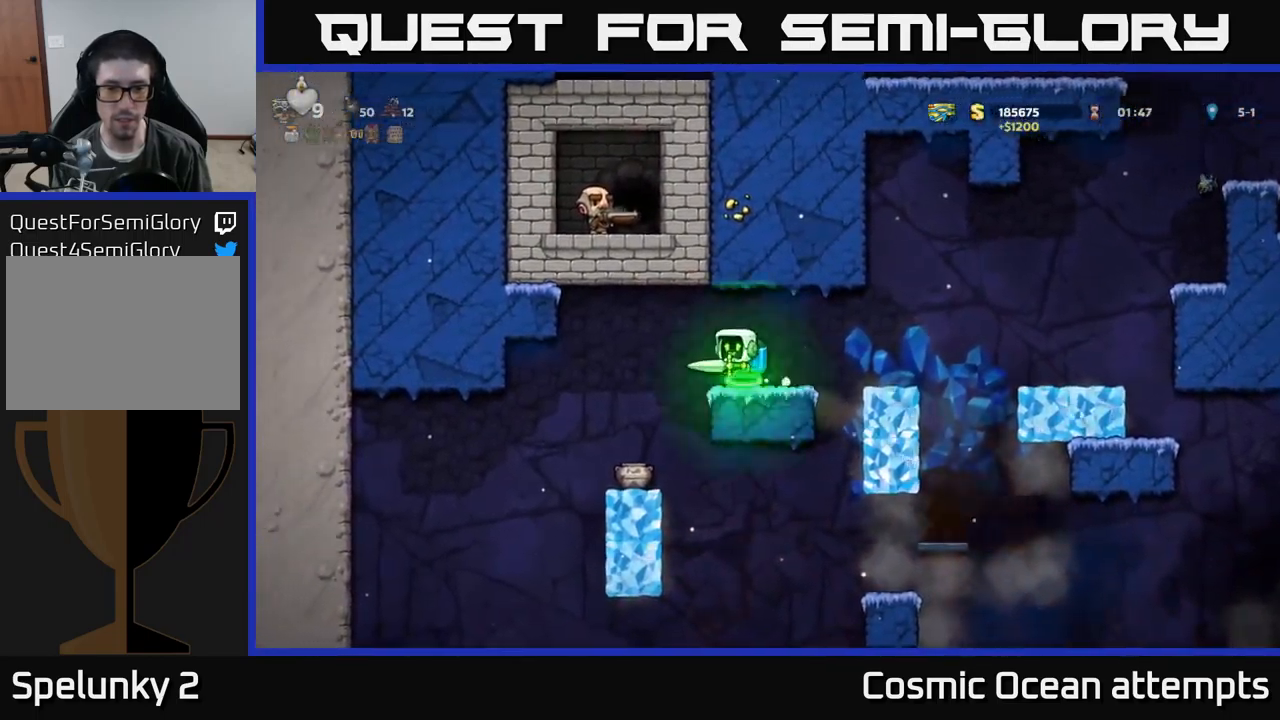
{"buttons": ["DPAD_LEFT"], "left_stick": "center", "events": [[33, "A", "up"], [67, "DPAD_LEFT", "up"], [483, "DPAD_LEFT", "down"]]}
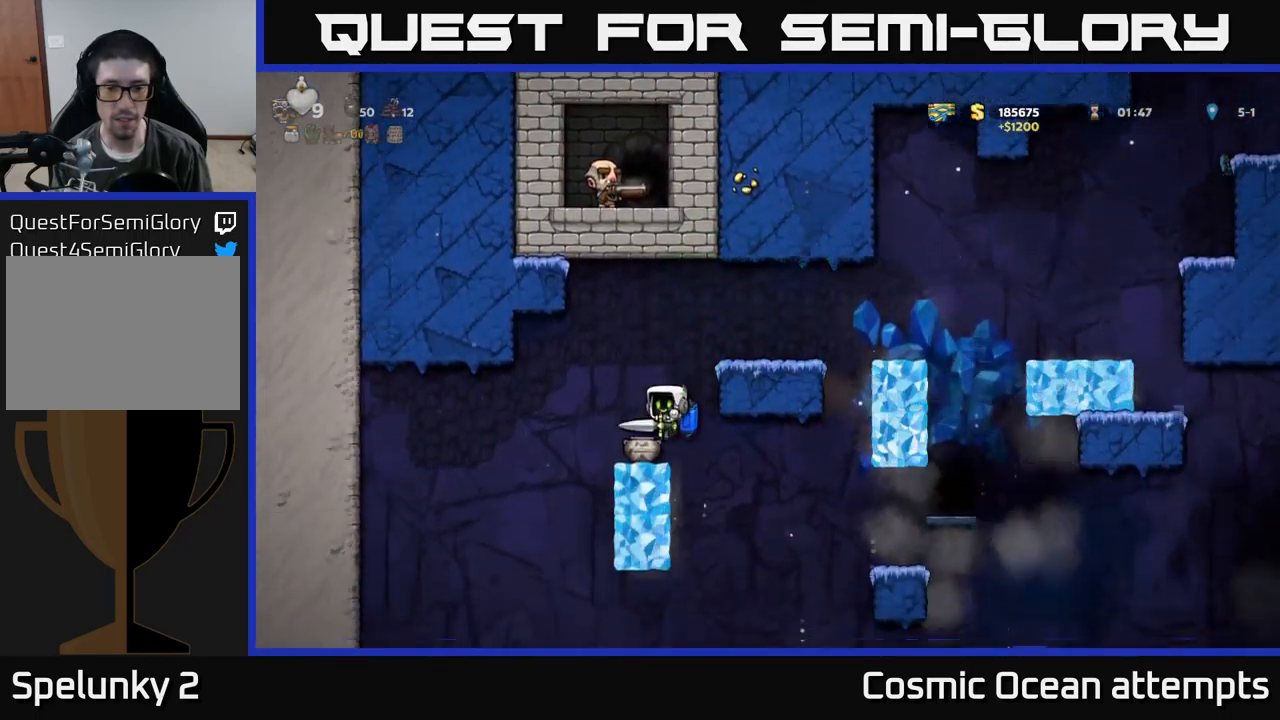
{"buttons": ["A", "DPAD_RIGHT"], "left_stick": "center", "events": [[83, "DPAD_LEFT", "up"], [150, "A", "down"], [200, "DPAD_RIGHT", "down"], [250, "A", "up"], [333, "A", "down"]]}
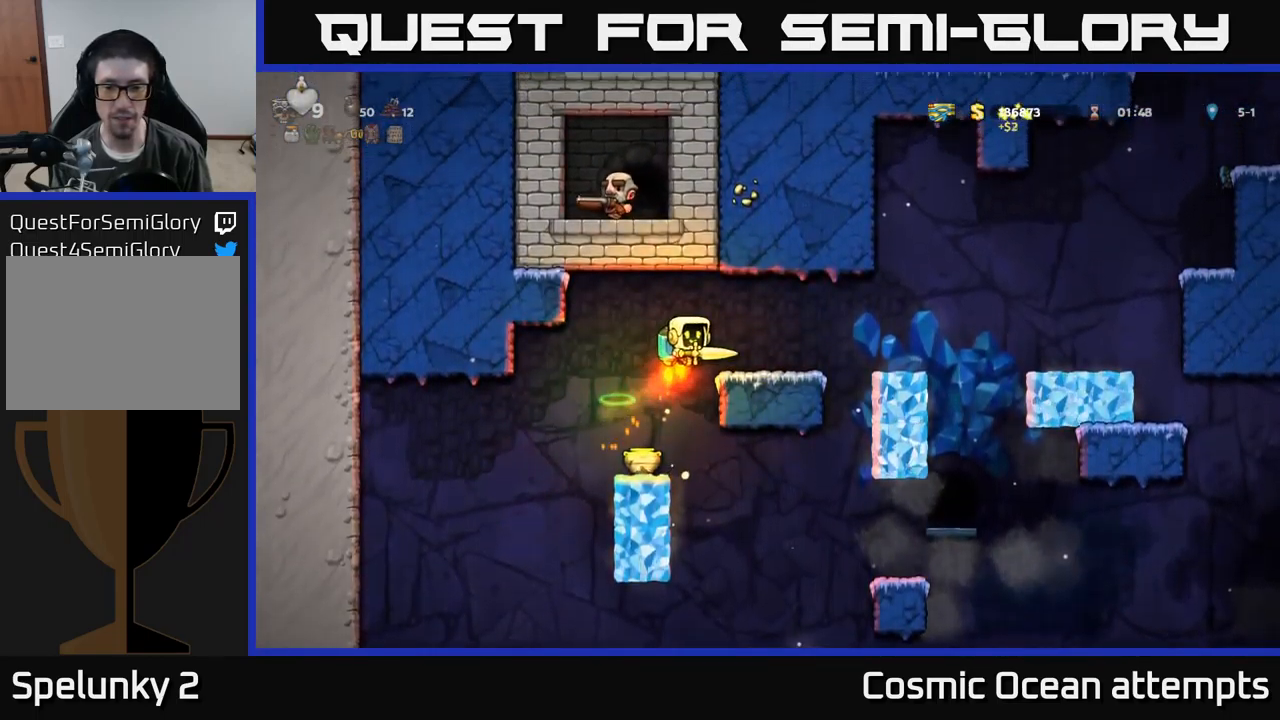
{"buttons": ["DPAD_RIGHT"], "left_stick": "center", "events": [[50, "A", "up"]]}
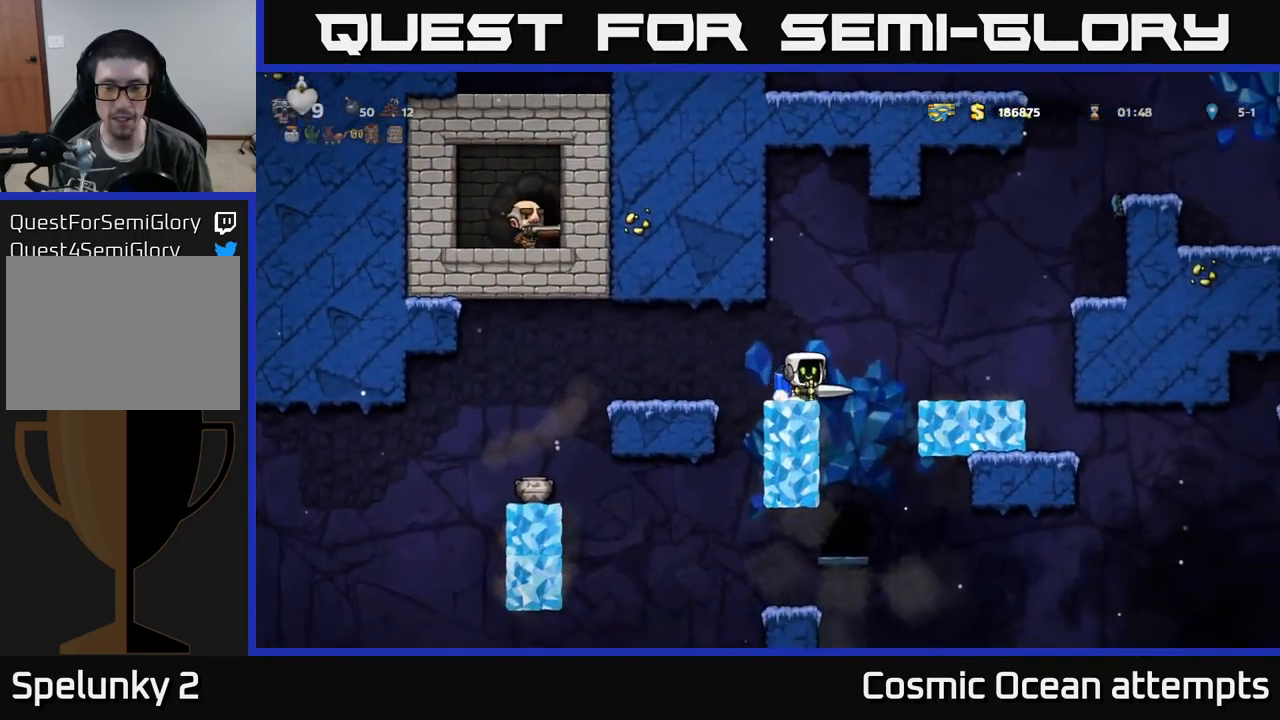
{"buttons": [], "left_stick": "center", "events": [[100, "DPAD_RIGHT", "up"]]}
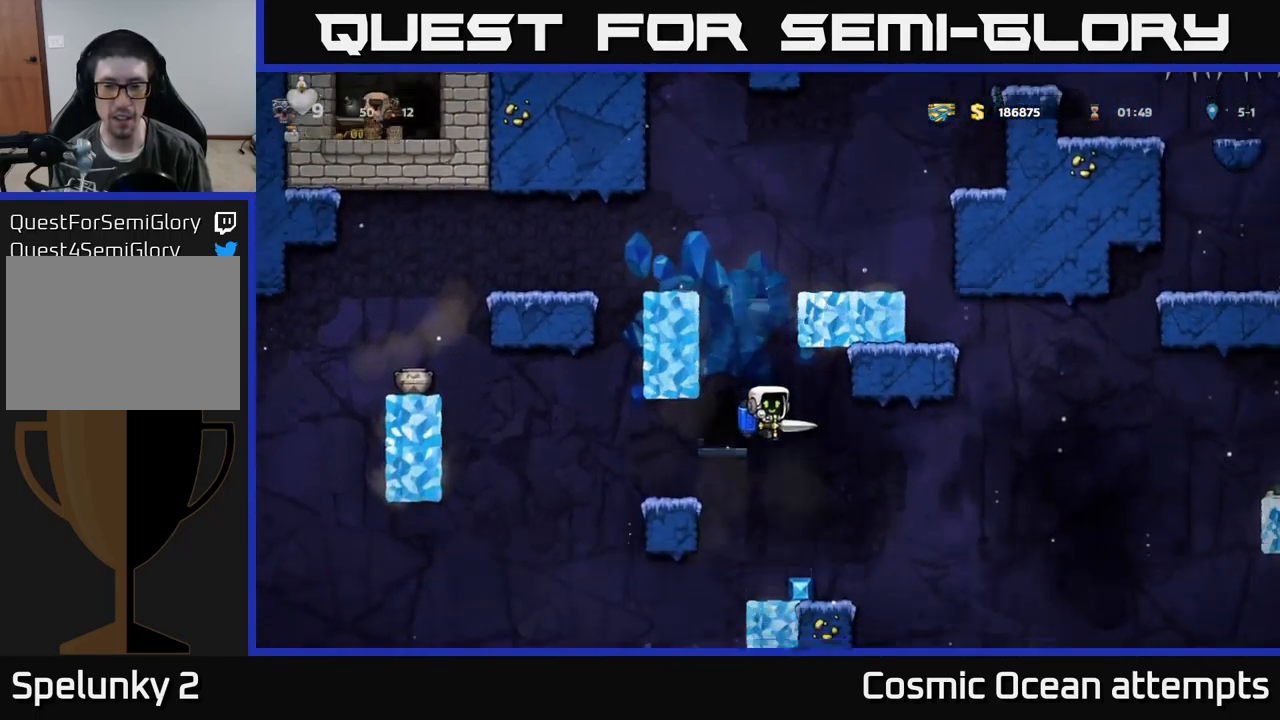
{"buttons": ["DPAD_RIGHT"], "left_stick": "center", "events": [[50, "A", "down"], [149, "A", "up"], [483, "DPAD_RIGHT", "down"]]}
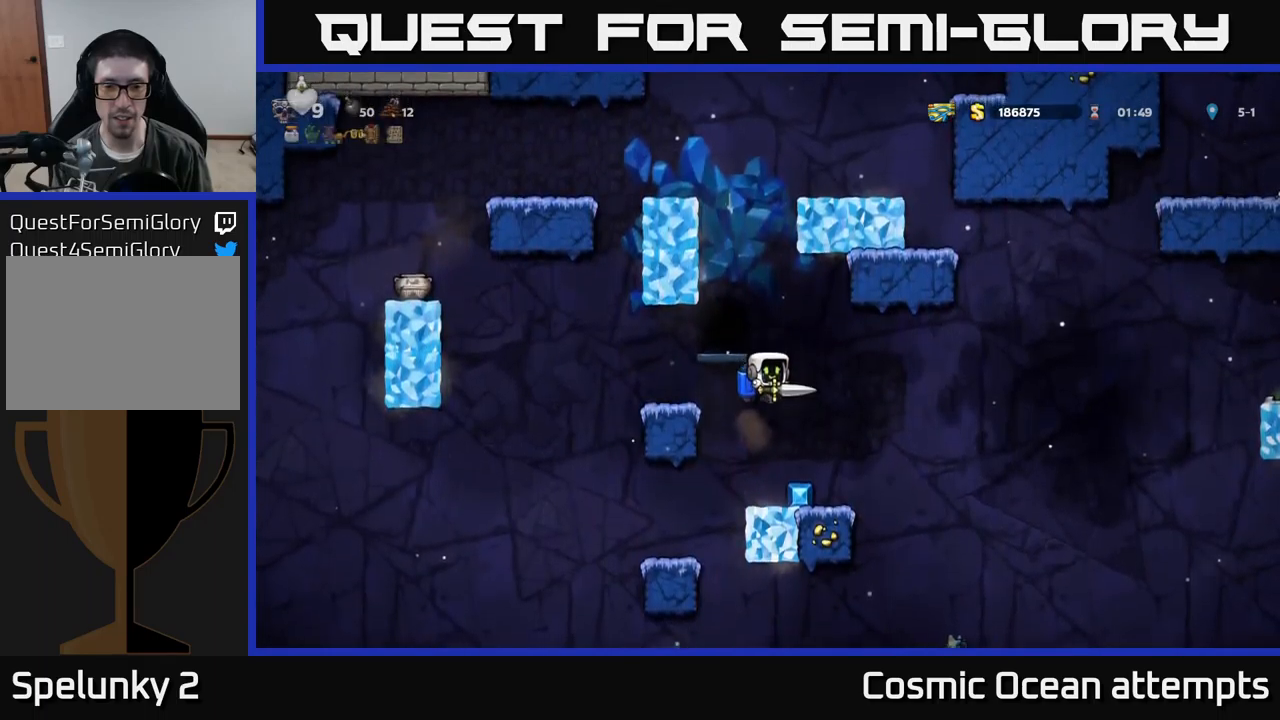
{"buttons": ["DPAD_DOWN"], "left_stick": "center", "events": [[17, "DPAD_RIGHT", "up"], [217, "DPAD_DOWN", "down"]]}
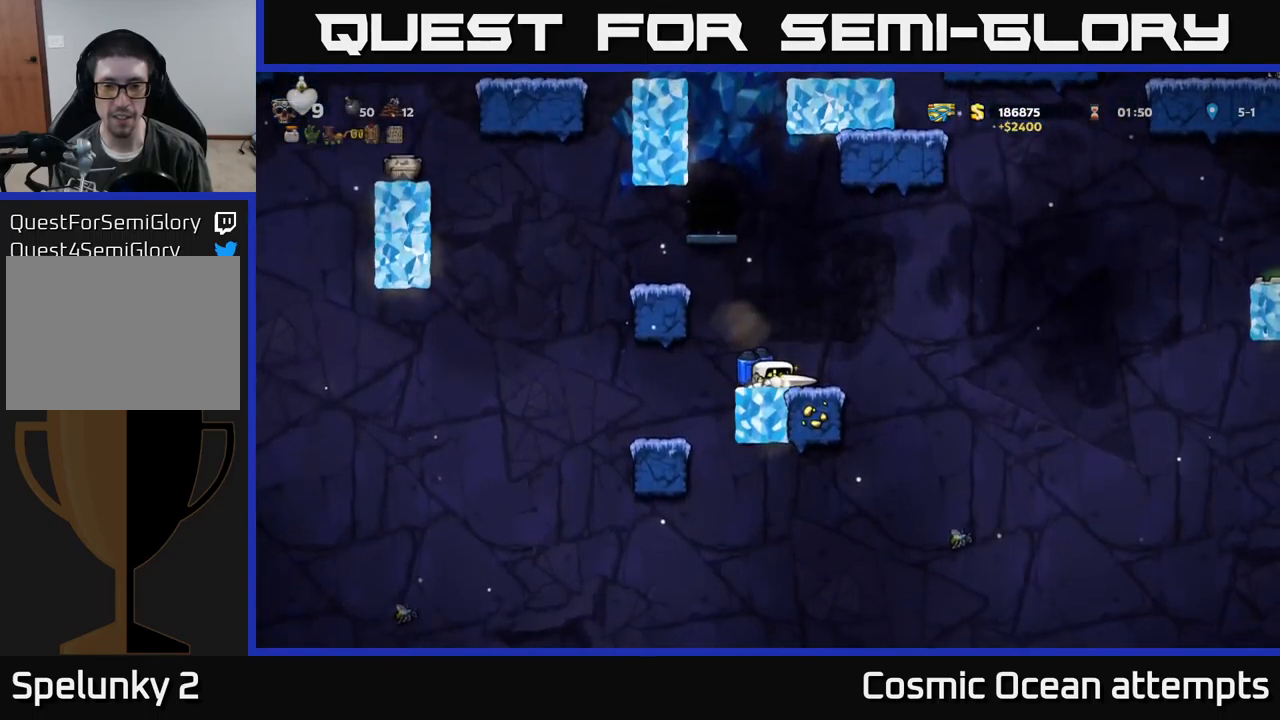
{"buttons": ["DPAD_DOWN"], "left_stick": "center", "events": []}
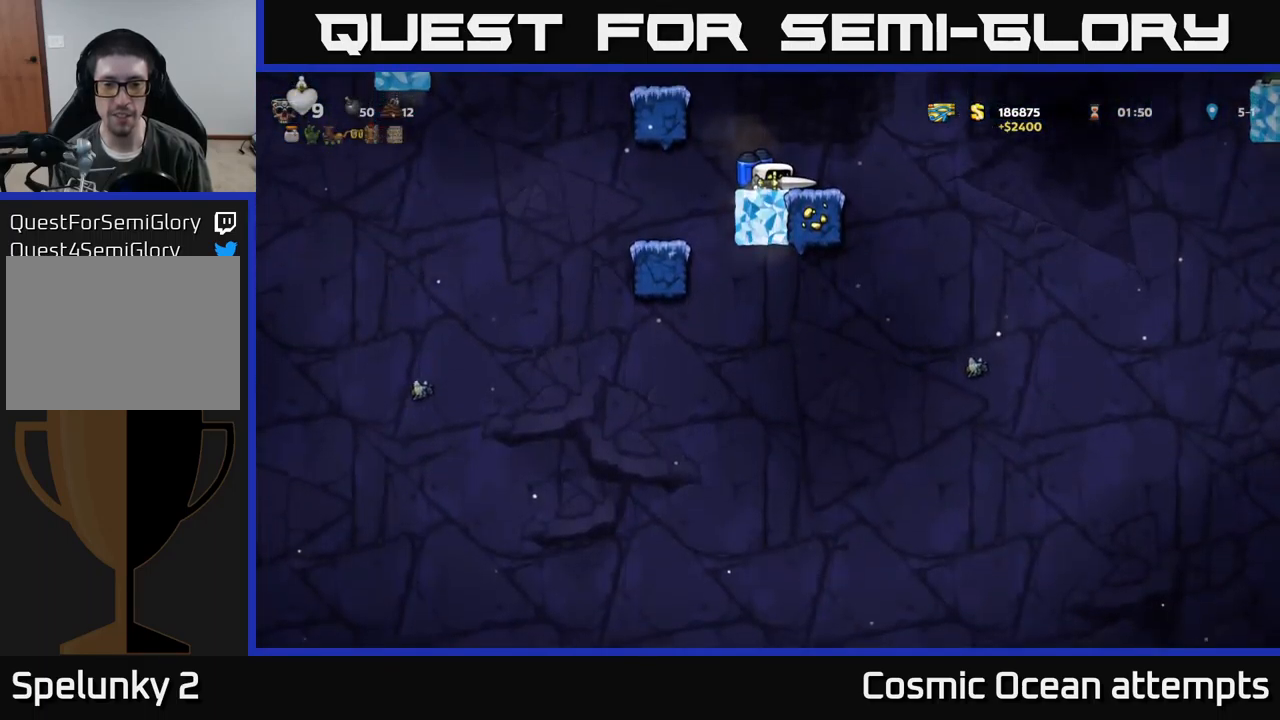
{"buttons": ["A"], "left_stick": "center", "events": [[250, "A", "down"], [250, "DPAD_DOWN", "up"], [300, "A", "up"], [367, "A", "down"]]}
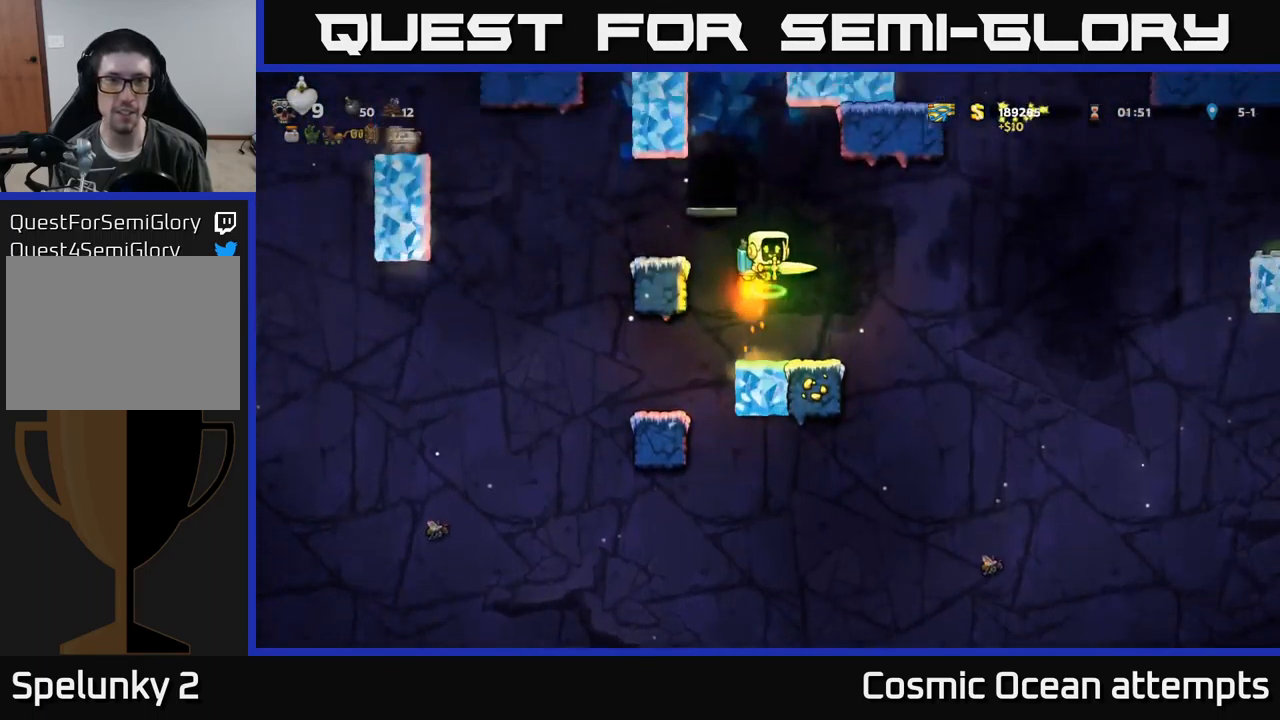
{"buttons": ["A"], "left_stick": "center", "events": [[84, "A", "up"], [167, "DPAD_LEFT", "down"], [250, "DPAD_LEFT", "up"], [484, "A", "down"]]}
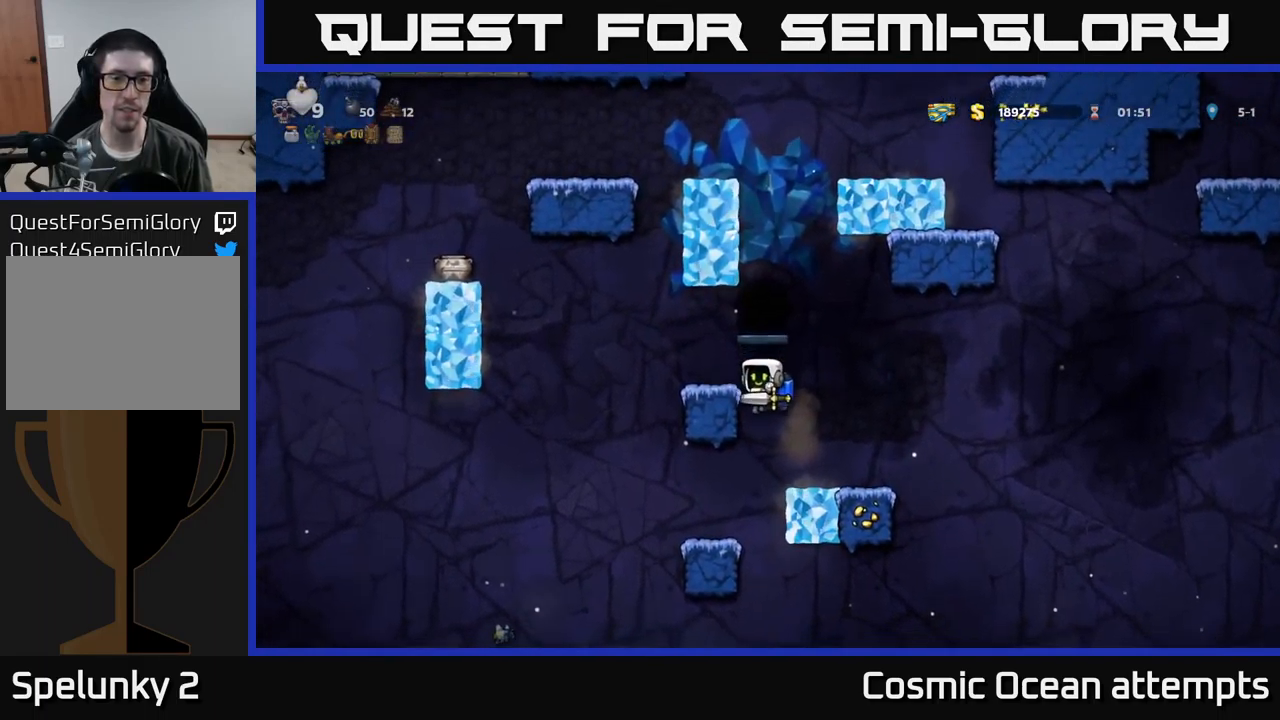
{"buttons": [], "left_stick": "center", "events": [[150, "A", "up"], [284, "A", "down"], [367, "A", "up"]]}